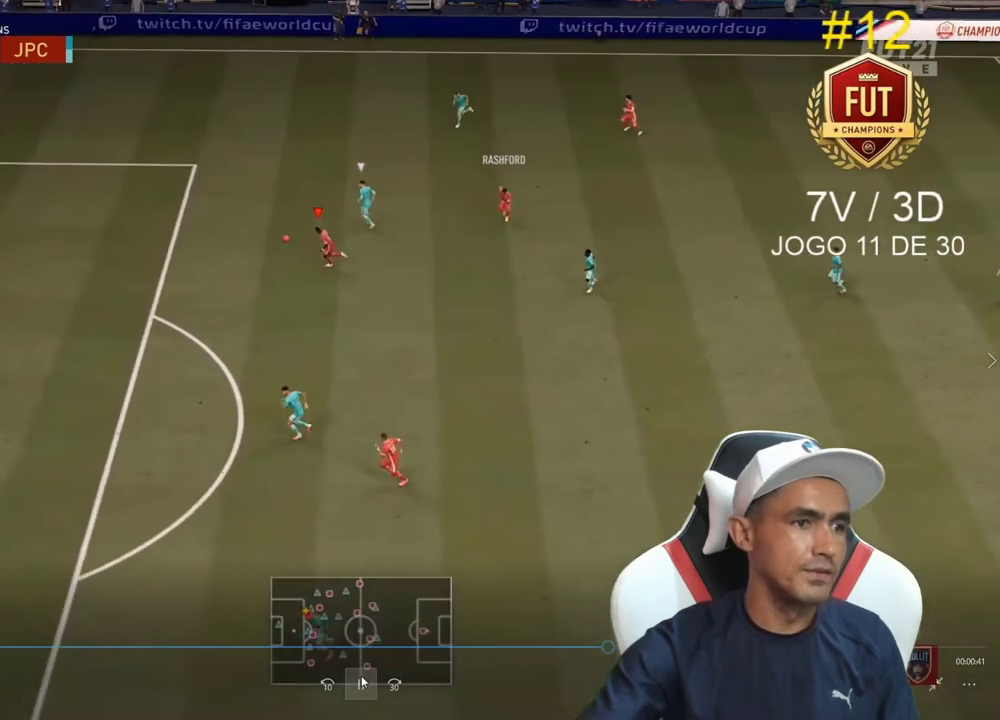
Gameplay with a controller (PlayStation layout); each line is a JSON object with the inputs held at the frame after it. "events" lists button and stick changes between this image and that frame as [ms after this image, input, new state], when the widget could be followed in between. Not read: L3.
{"buttons": ["R2"], "left_stick": "left", "right_stick": "center", "events": []}
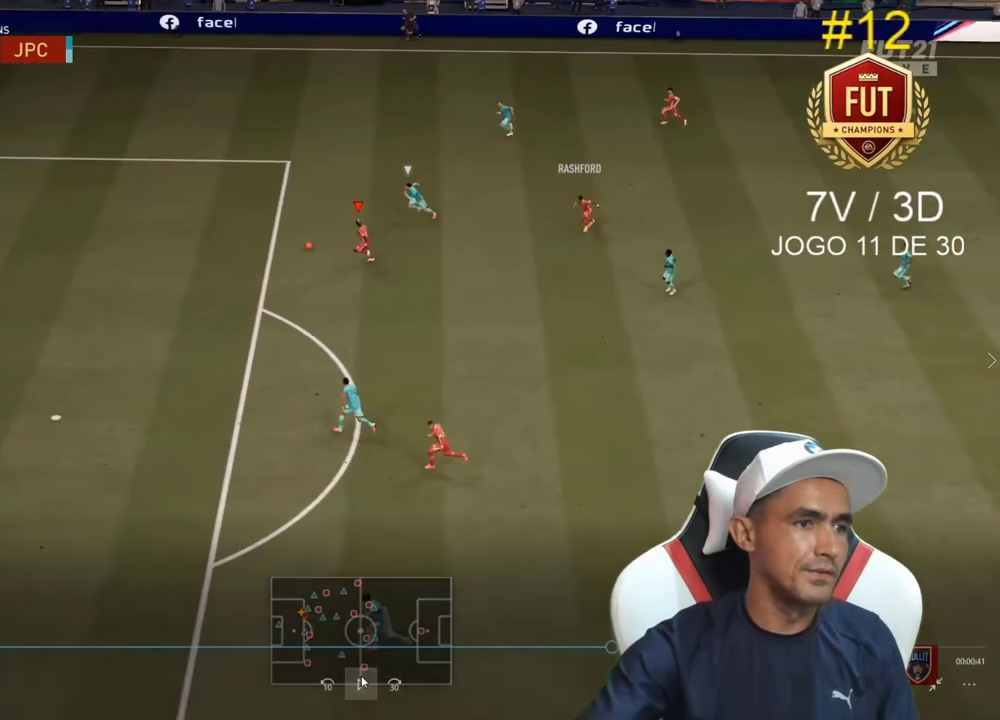
{"buttons": [], "left_stick": "left", "right_stick": "center", "events": [[367, "R2", "up"]]}
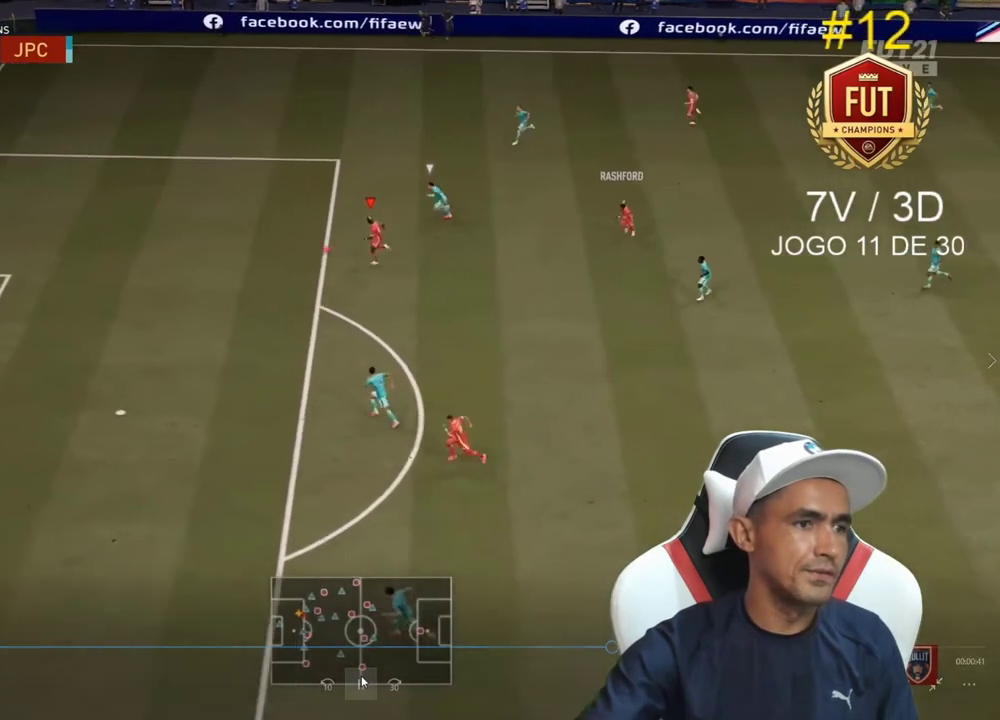
{"buttons": [], "left_stick": "down", "right_stick": "center", "events": [[233, "left_stick", "down-left"], [467, "left_stick", "down"]]}
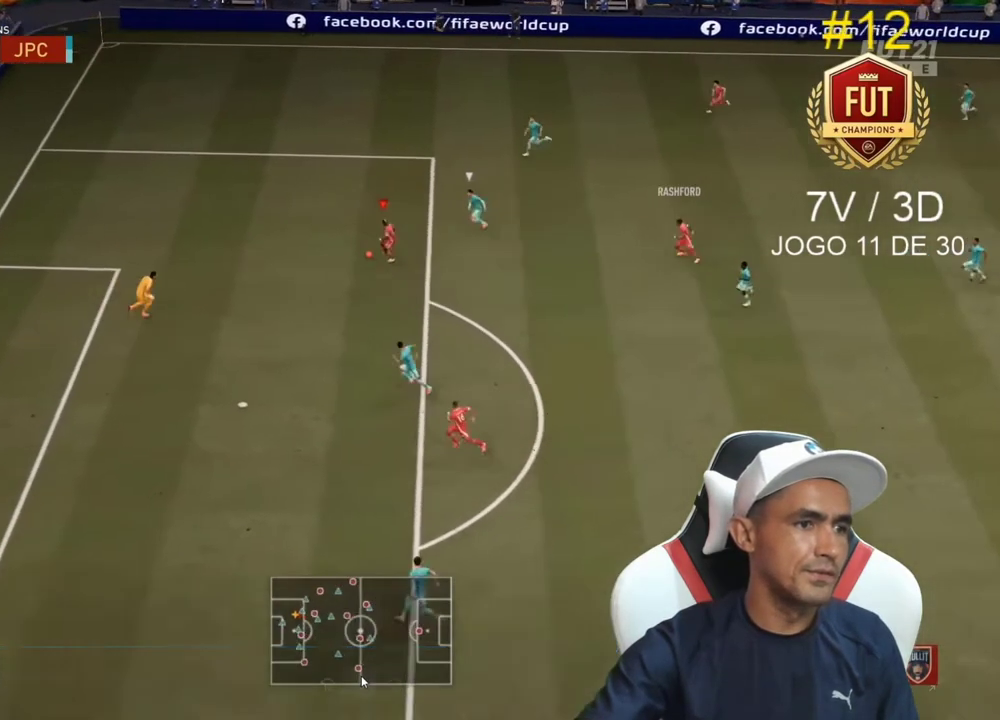
{"buttons": ["CROSS"], "left_stick": "down", "right_stick": "center", "events": [[67, "CROSS", "down"]]}
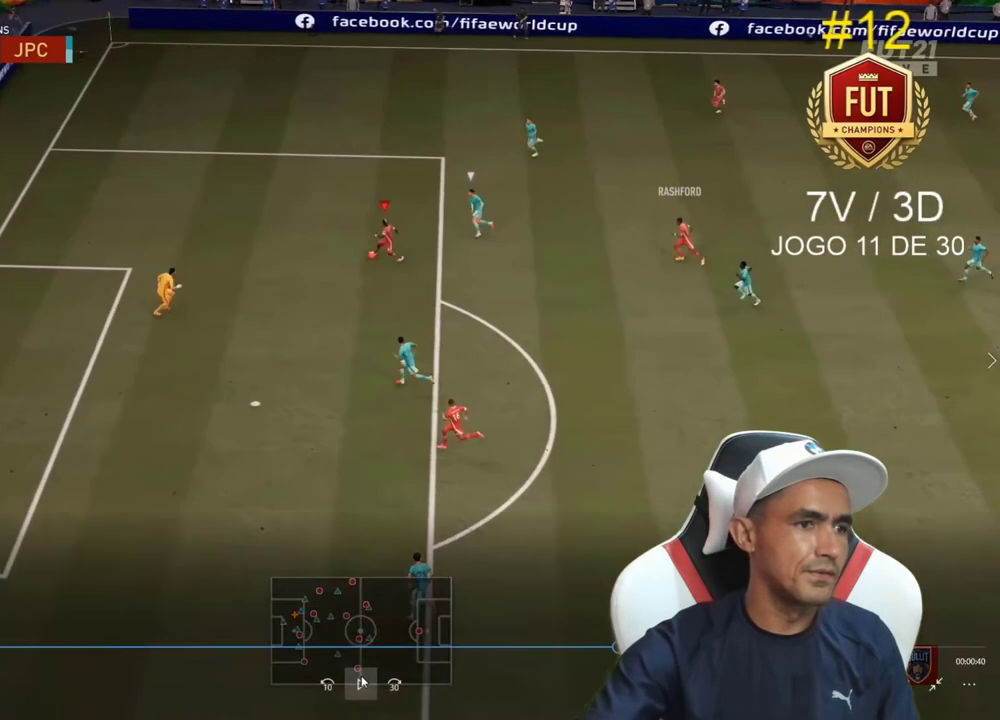
{"buttons": ["CROSS"], "left_stick": "down", "right_stick": "center", "events": []}
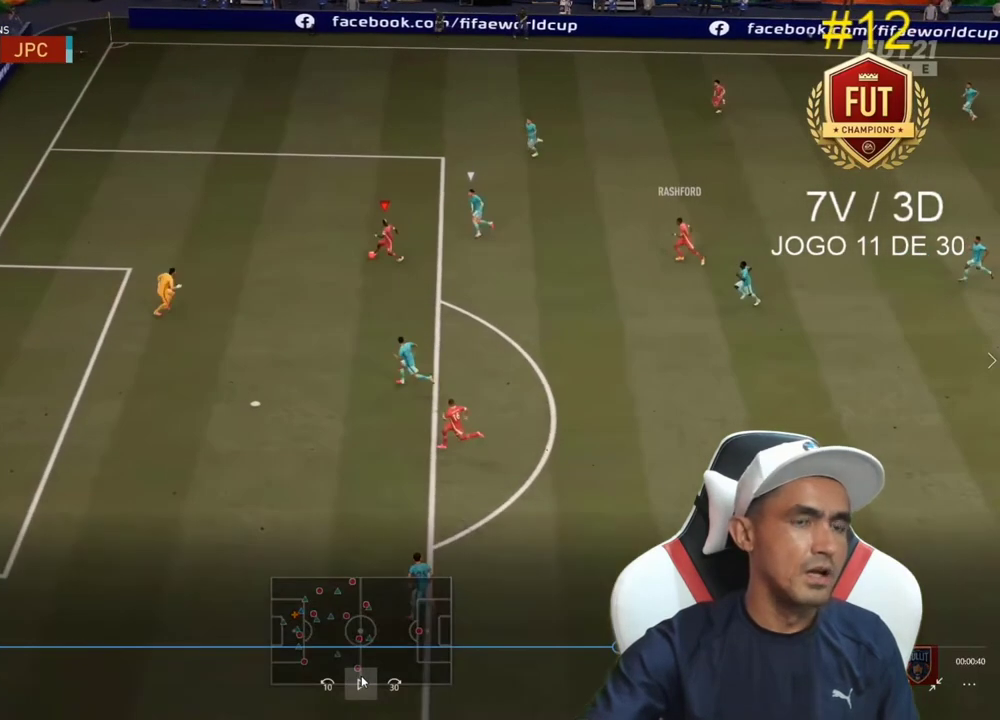
{"buttons": ["CROSS"], "left_stick": "down", "right_stick": "center", "events": []}
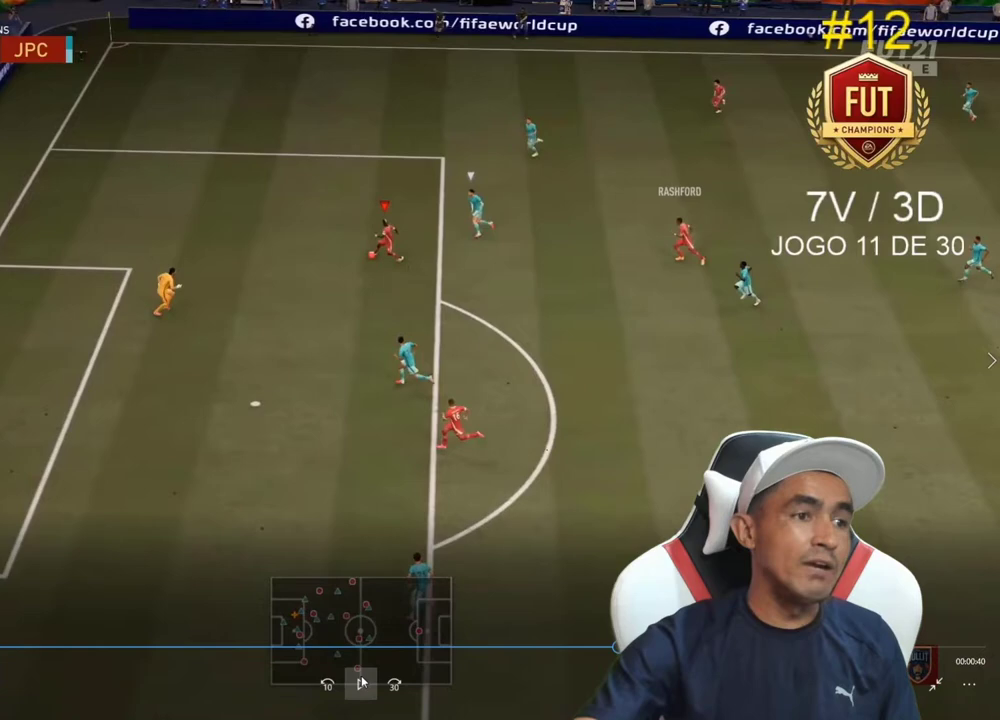
{"buttons": ["CROSS"], "left_stick": "down", "right_stick": "center", "events": []}
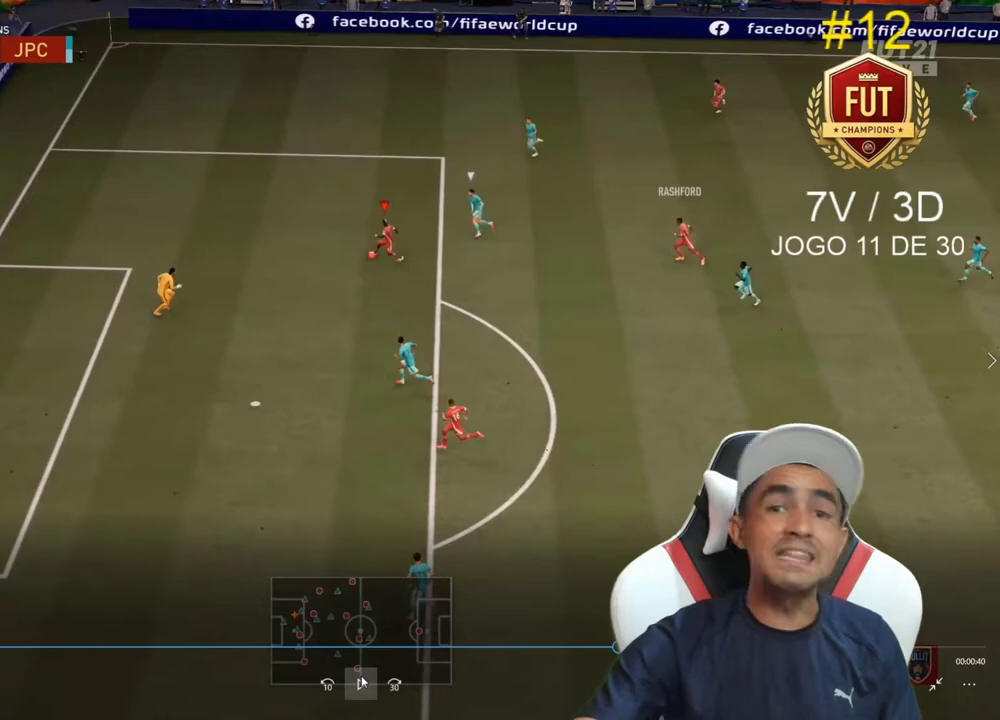
{"buttons": ["CROSS"], "left_stick": "down", "right_stick": "center", "events": []}
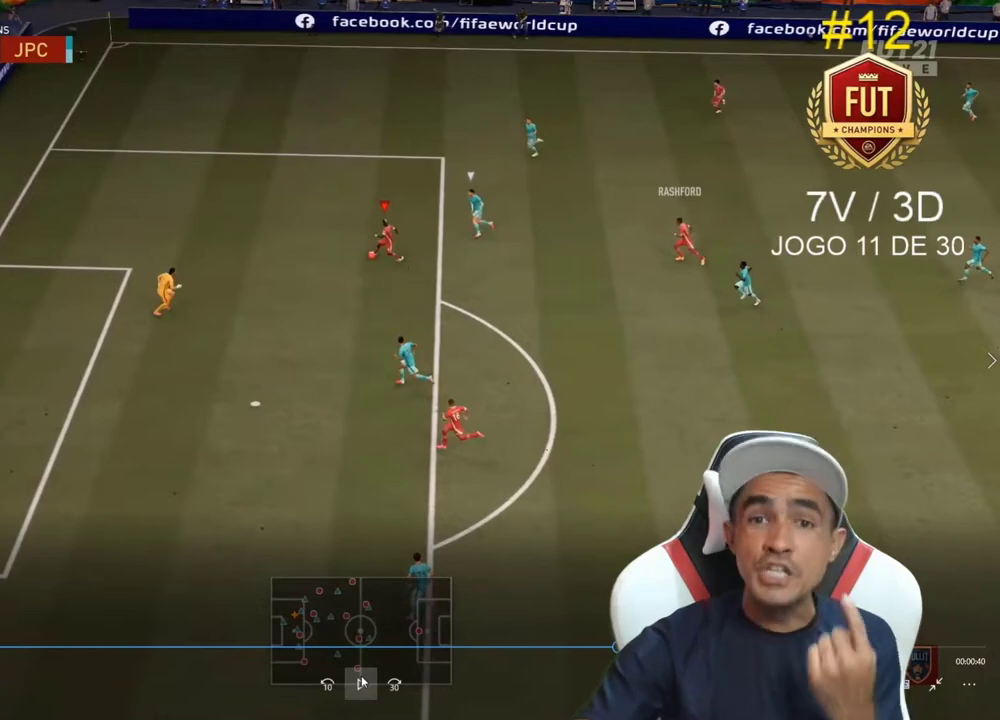
{"buttons": ["CROSS"], "left_stick": "down", "right_stick": "center", "events": []}
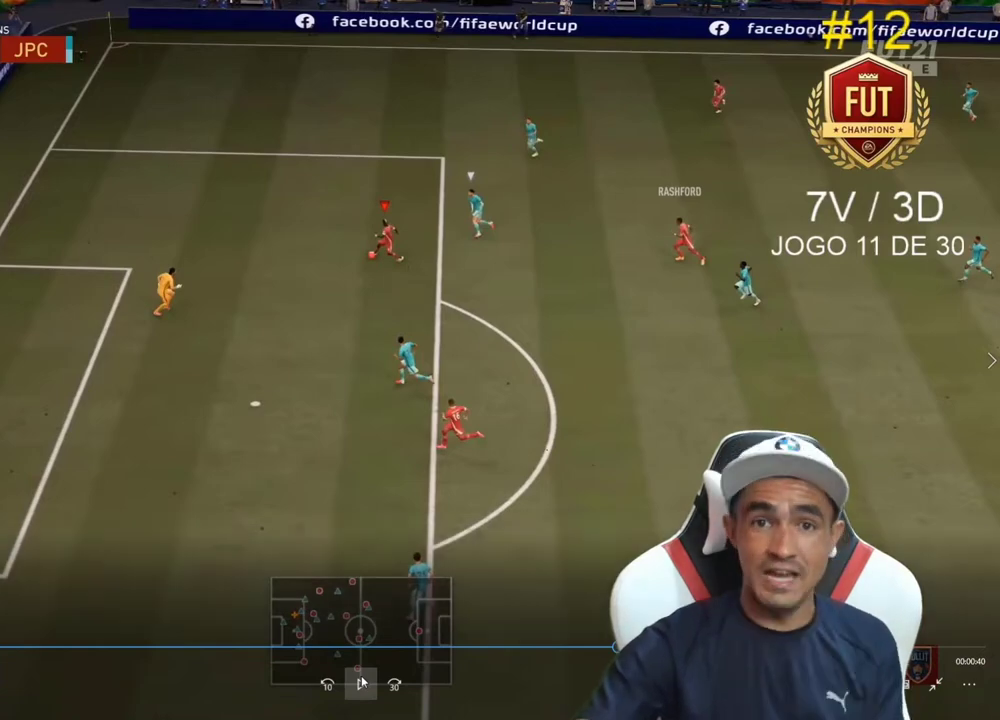
{"buttons": ["CROSS"], "left_stick": "down", "right_stick": "center", "events": []}
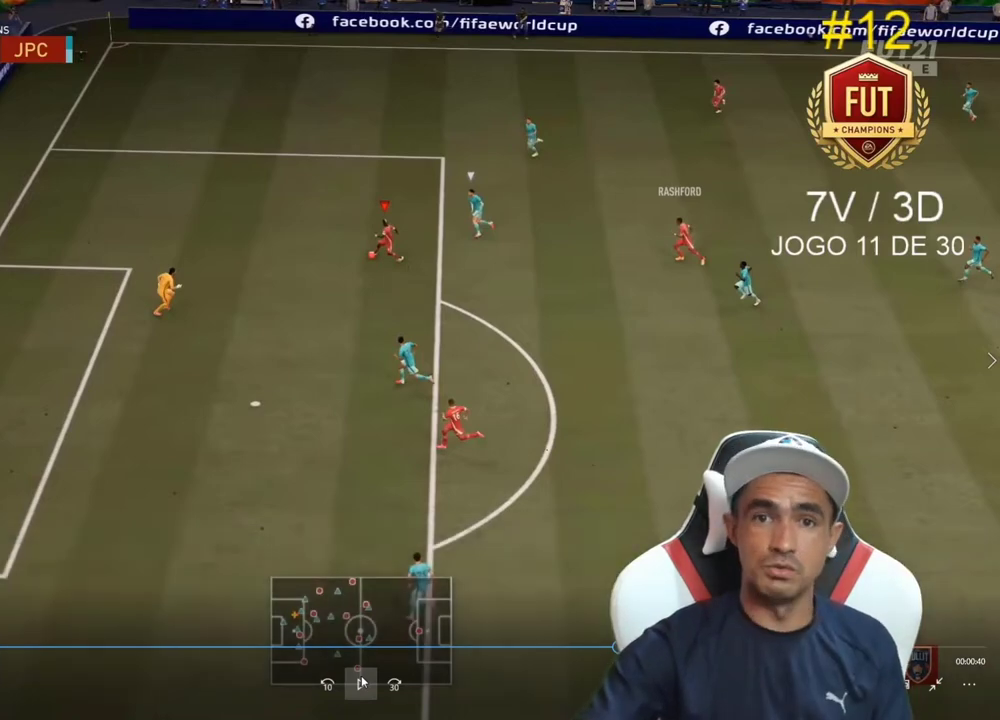
{"buttons": ["CROSS"], "left_stick": "down", "right_stick": "center", "events": []}
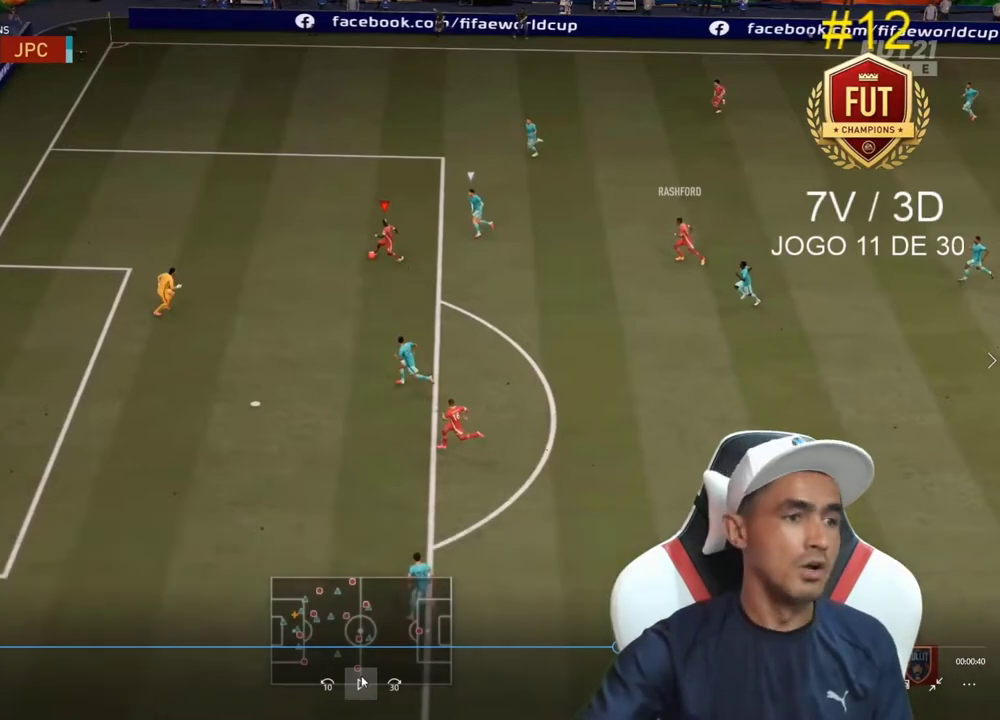
{"buttons": ["CROSS"], "left_stick": "down", "right_stick": "center", "events": []}
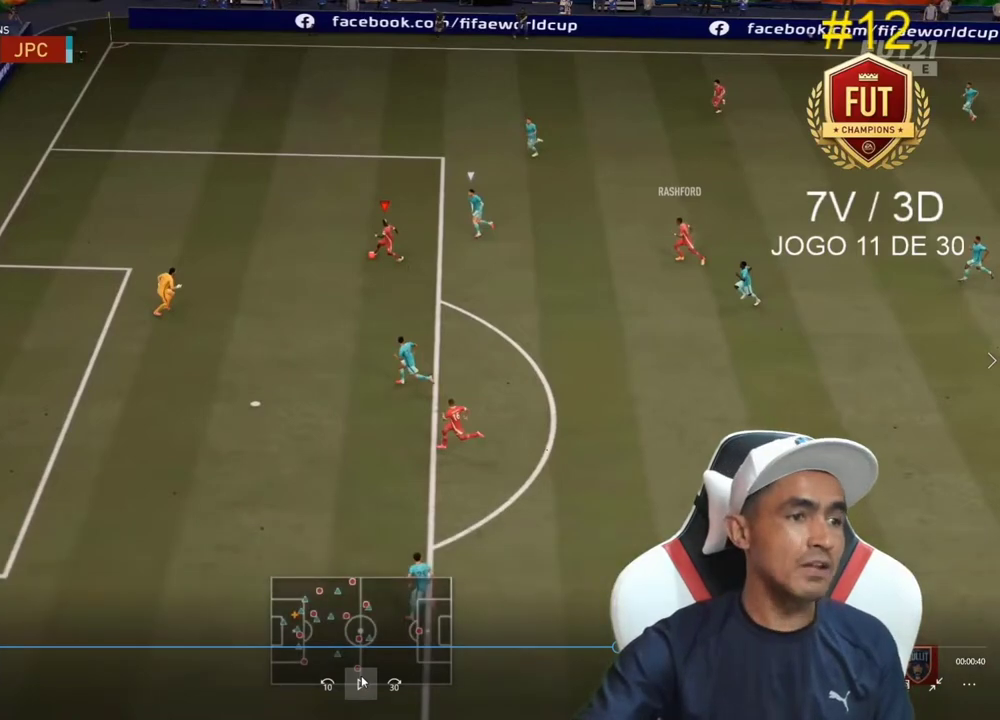
{"buttons": ["CROSS"], "left_stick": "down", "right_stick": "center", "events": []}
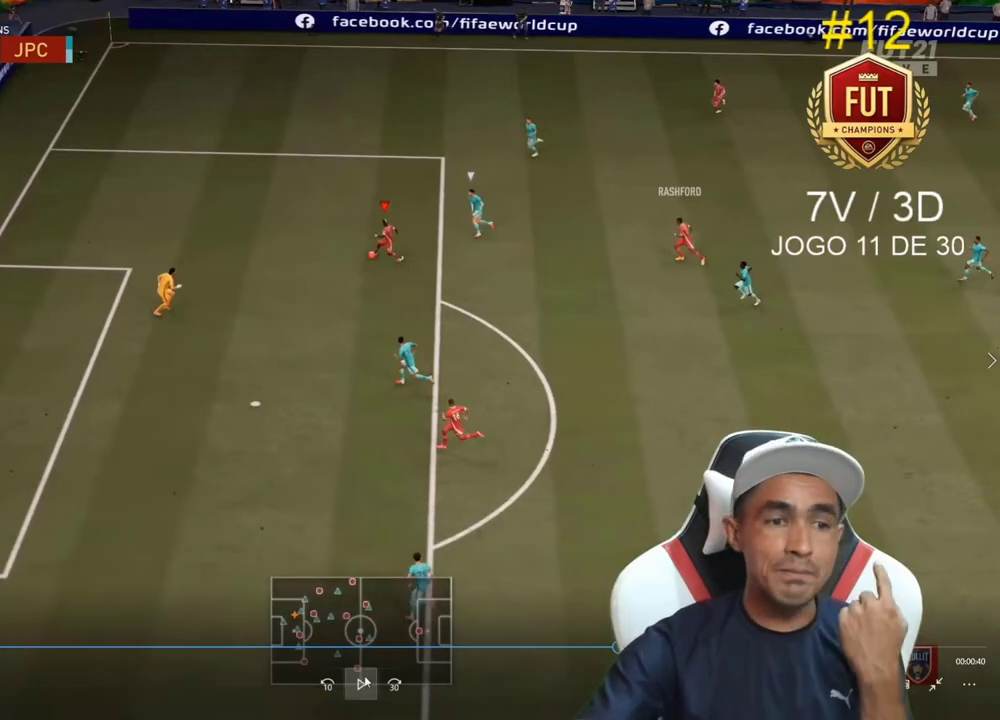
{"buttons": ["CROSS"], "left_stick": "down", "right_stick": "center", "events": []}
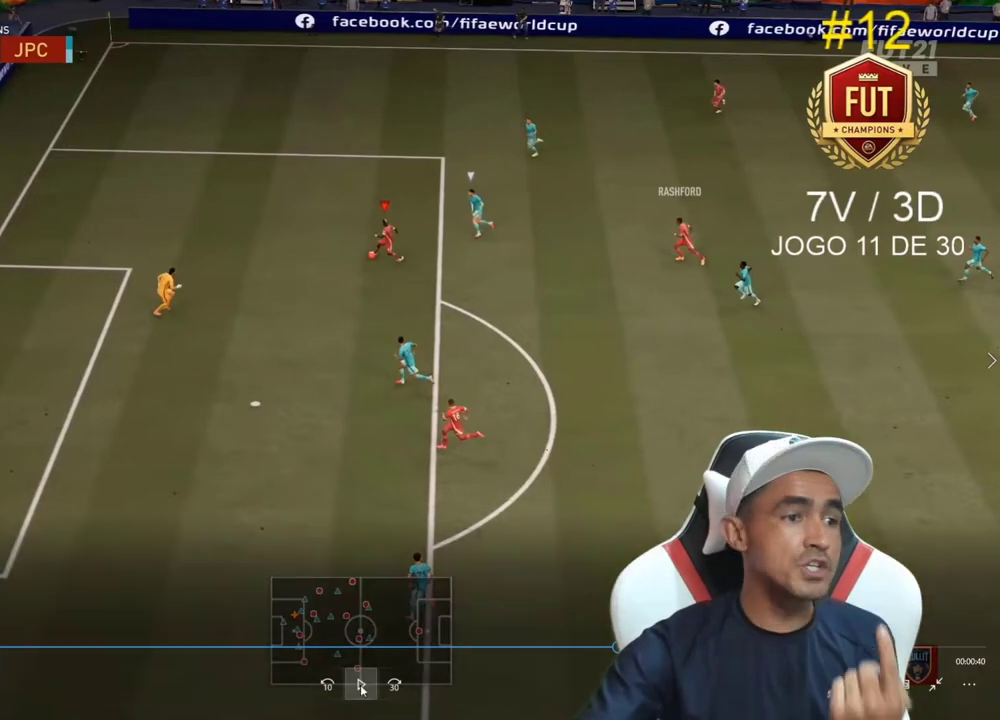
{"buttons": [], "left_stick": "down-right", "right_stick": "center", "events": [[333, "CROSS", "up"], [333, "left_stick", "down-right"]]}
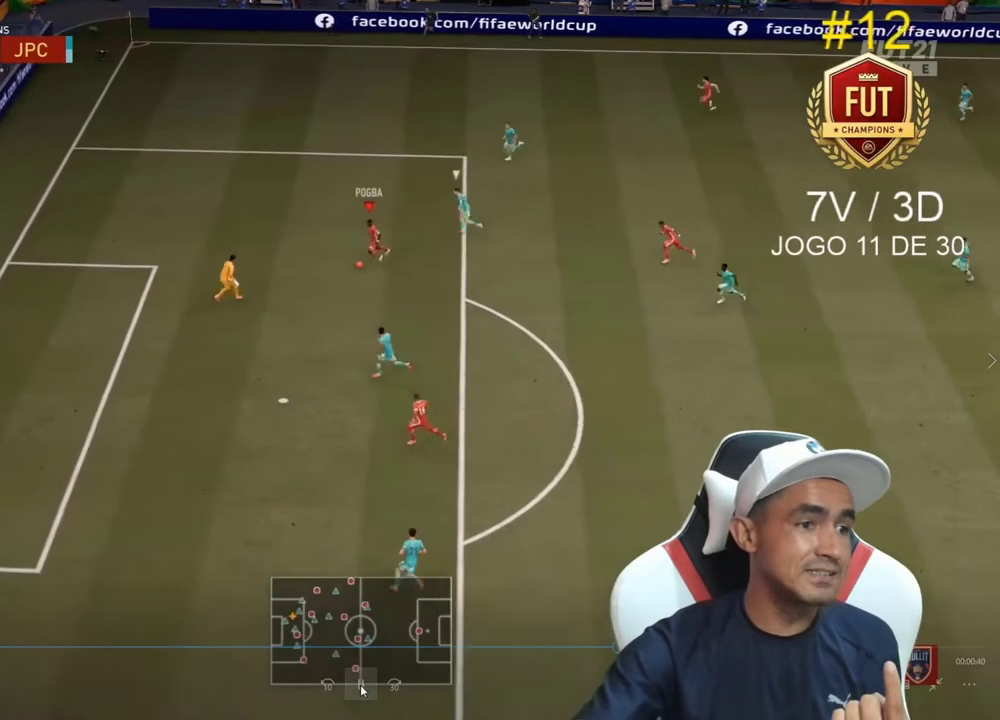
{"buttons": [], "left_stick": "left", "right_stick": "center", "events": [[200, "left_stick", "center"], [400, "left_stick", "left"]]}
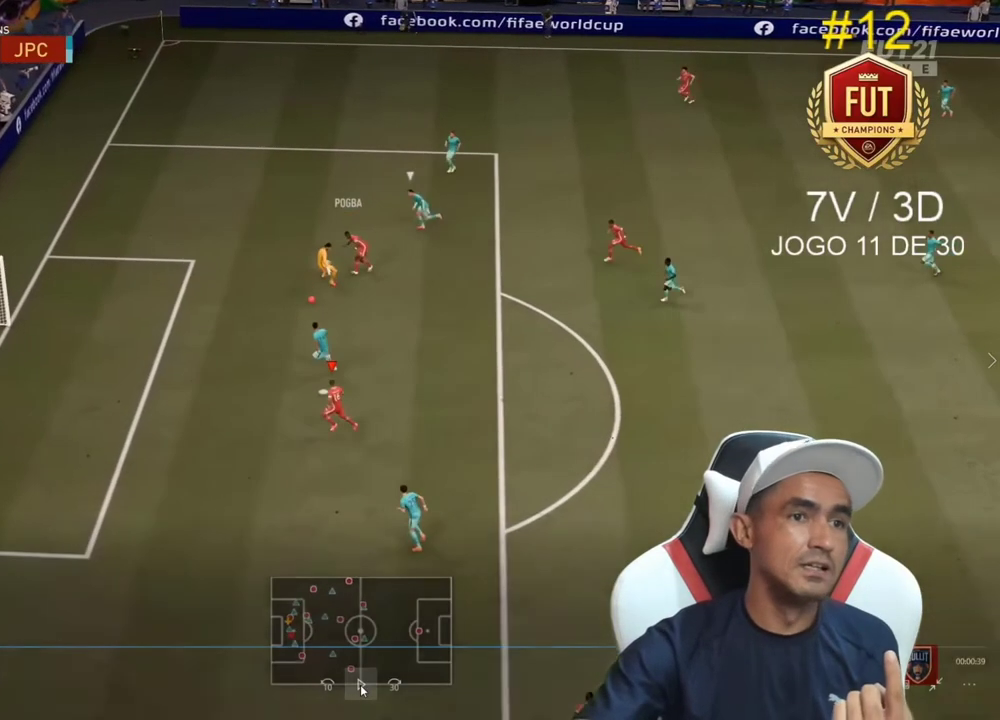
{"buttons": [], "left_stick": "left", "right_stick": "center", "events": []}
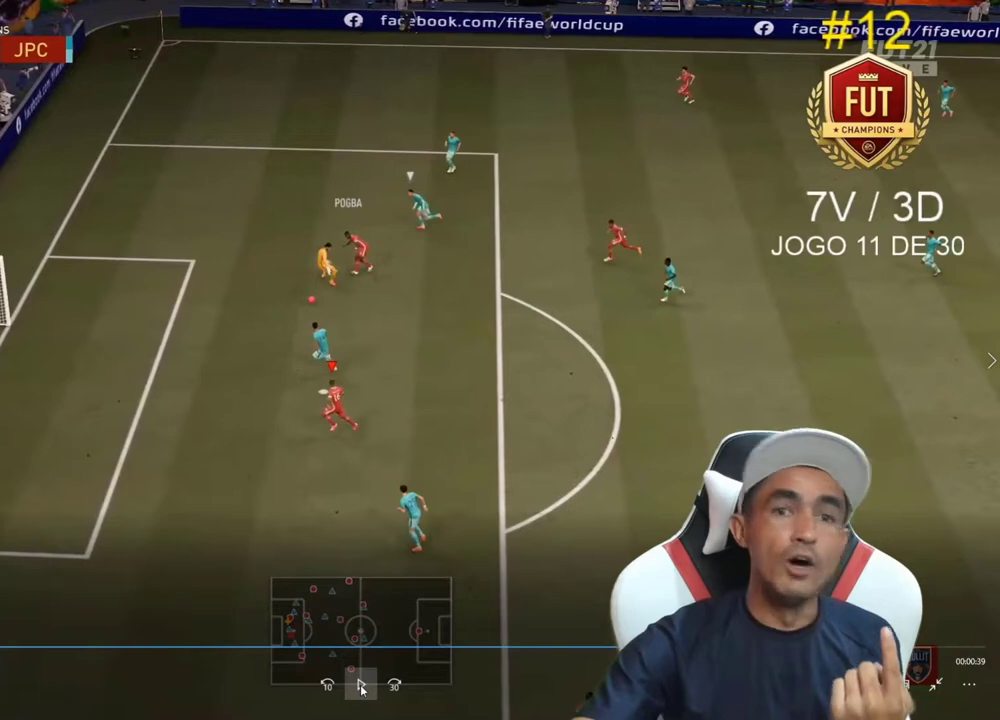
{"buttons": [], "left_stick": "left", "right_stick": "center", "events": []}
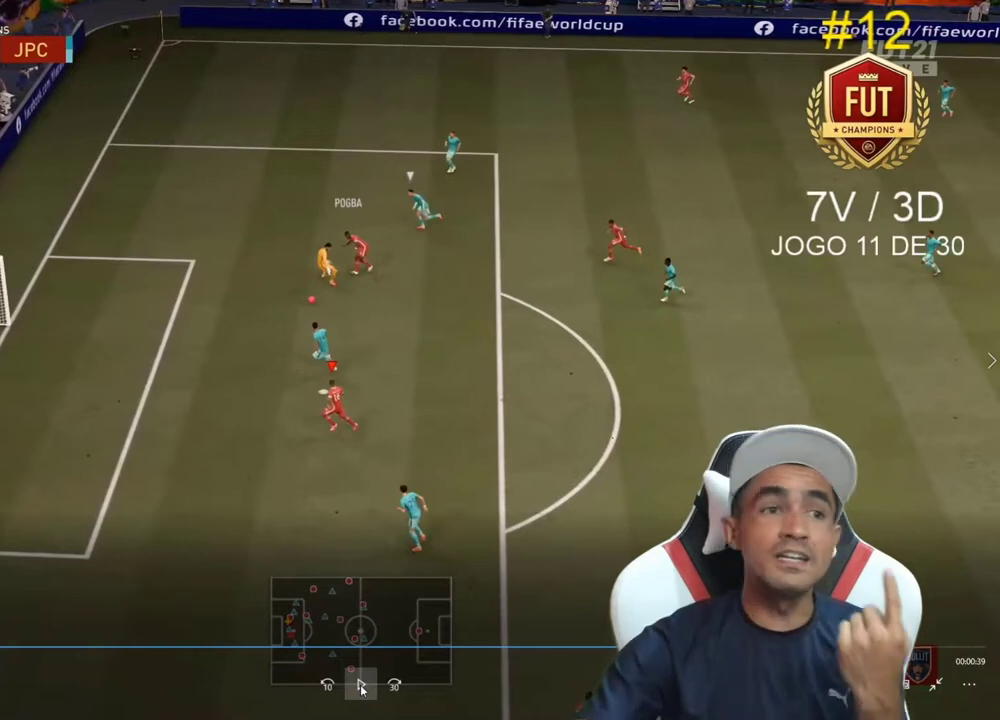
{"buttons": [], "left_stick": "left", "right_stick": "center", "events": []}
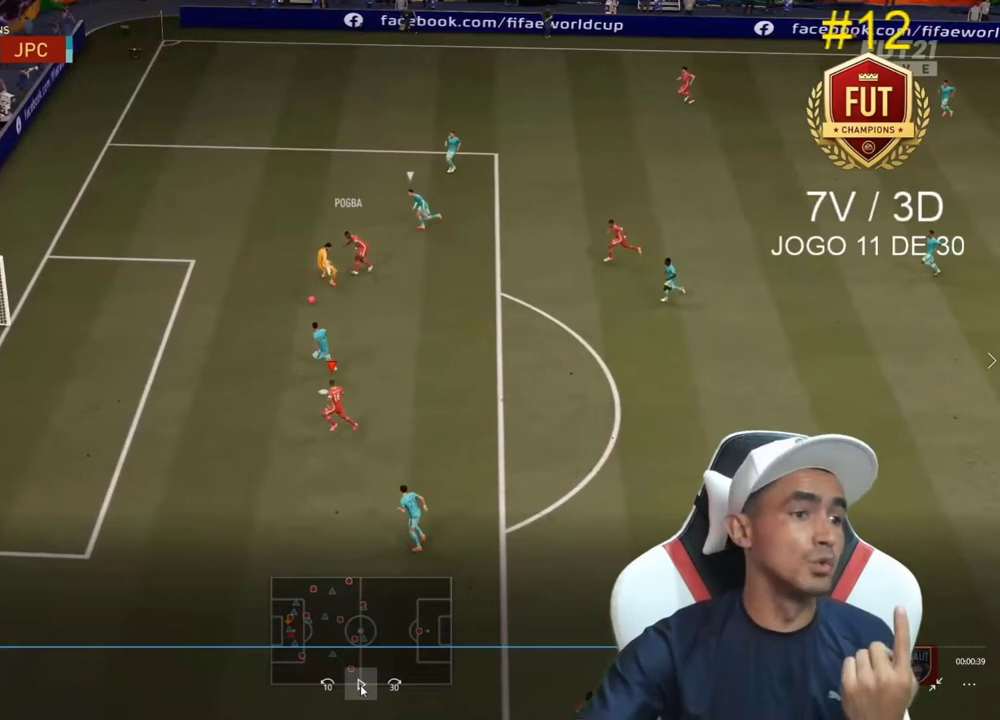
{"buttons": [], "left_stick": "left", "right_stick": "center", "events": []}
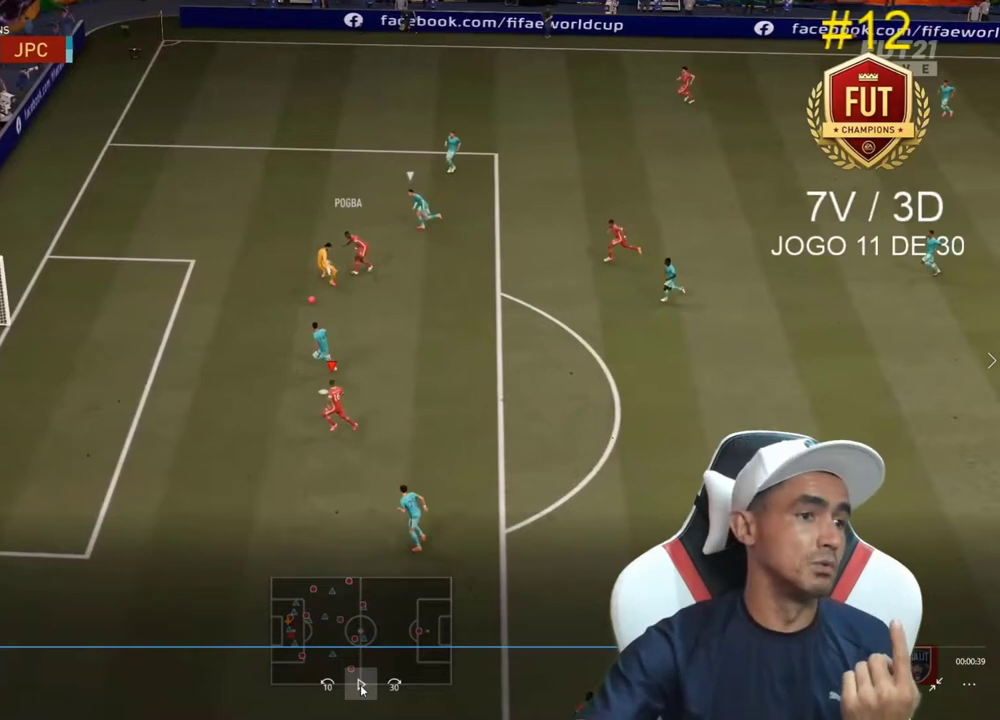
{"buttons": [], "left_stick": "left", "right_stick": "center", "events": []}
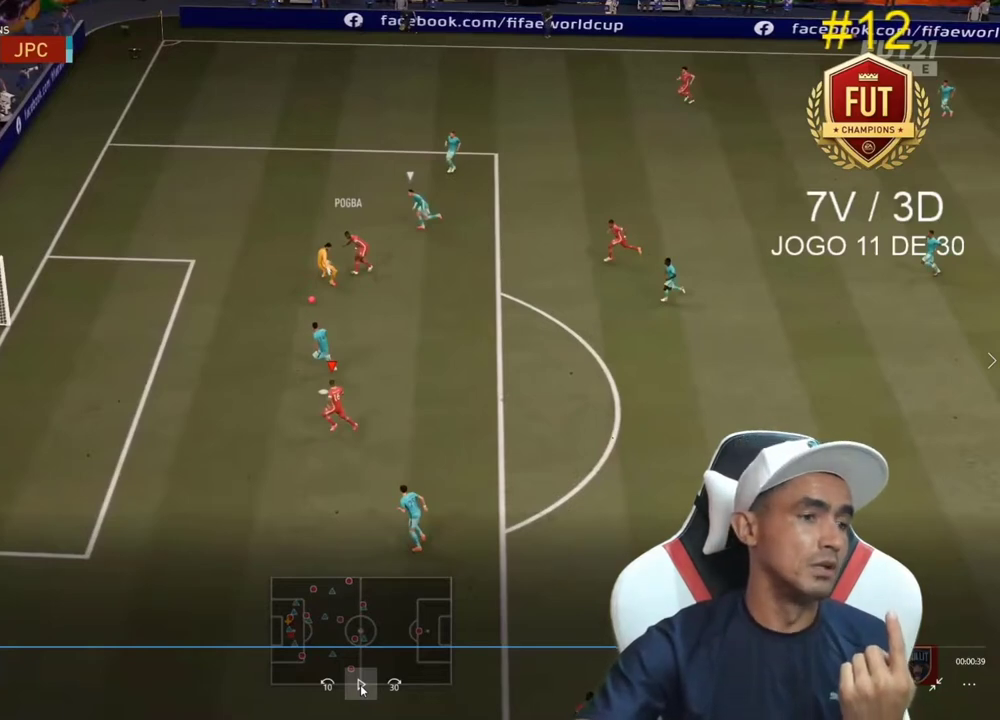
{"buttons": [], "left_stick": "left", "right_stick": "center", "events": []}
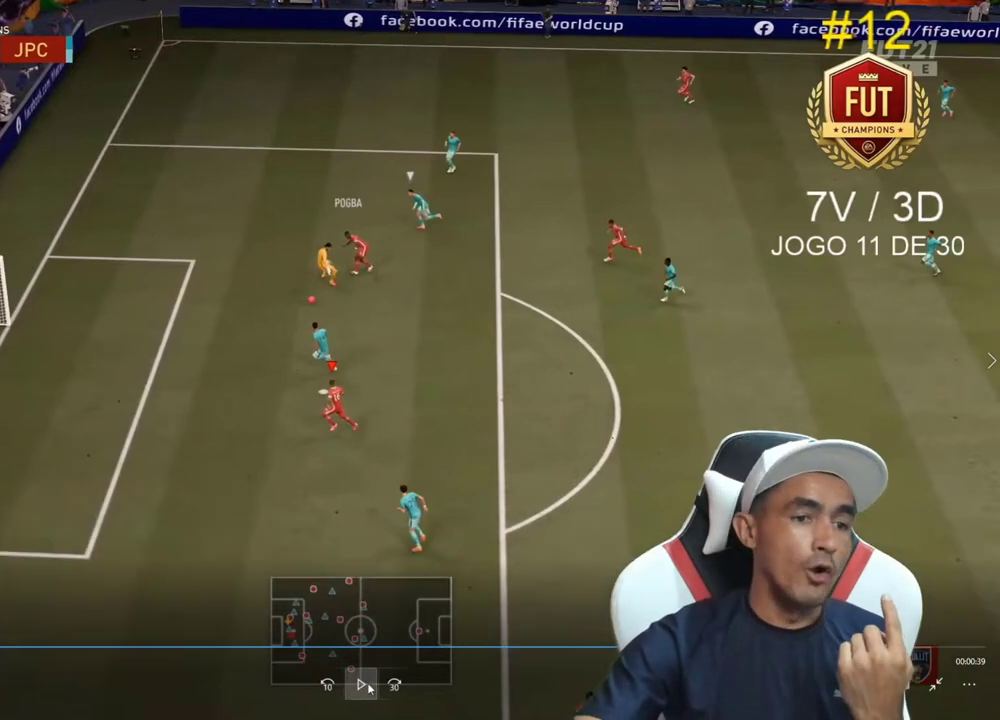
{"buttons": [], "left_stick": "left", "right_stick": "center", "events": []}
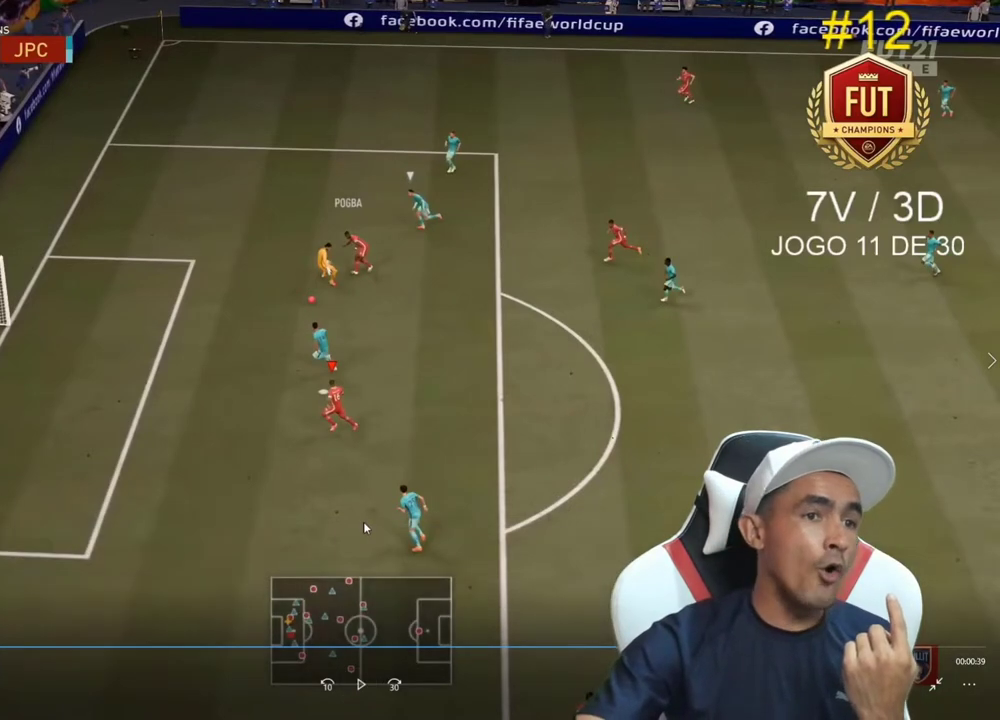
{"buttons": [], "left_stick": "left", "right_stick": "center", "events": []}
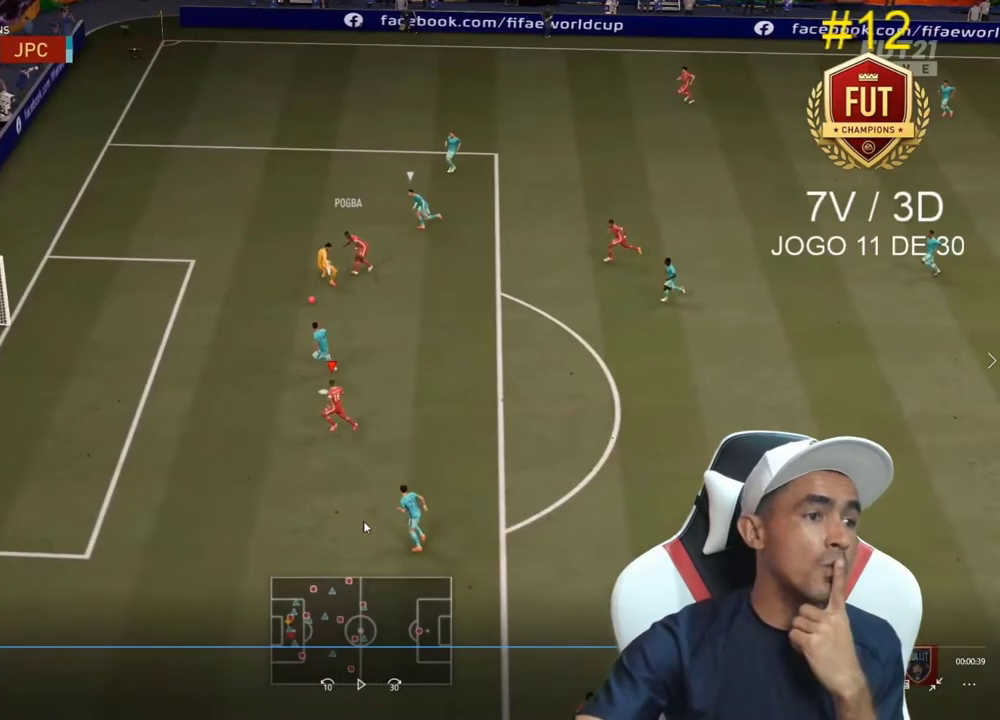
{"buttons": [], "left_stick": "left", "right_stick": "center", "events": []}
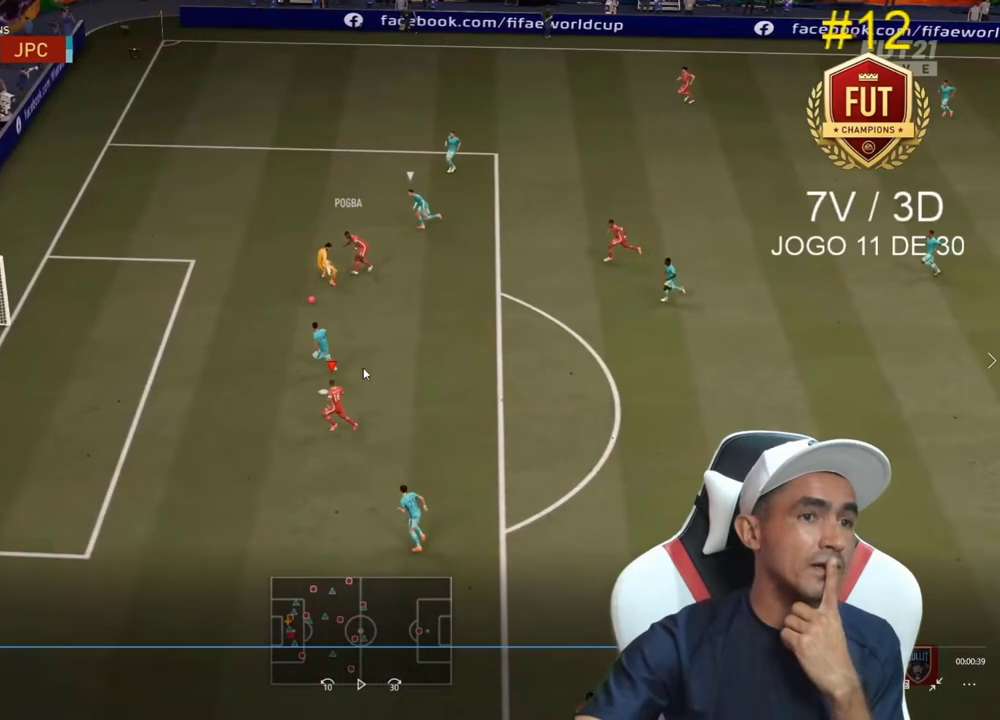
{"buttons": [], "left_stick": "left", "right_stick": "center", "events": []}
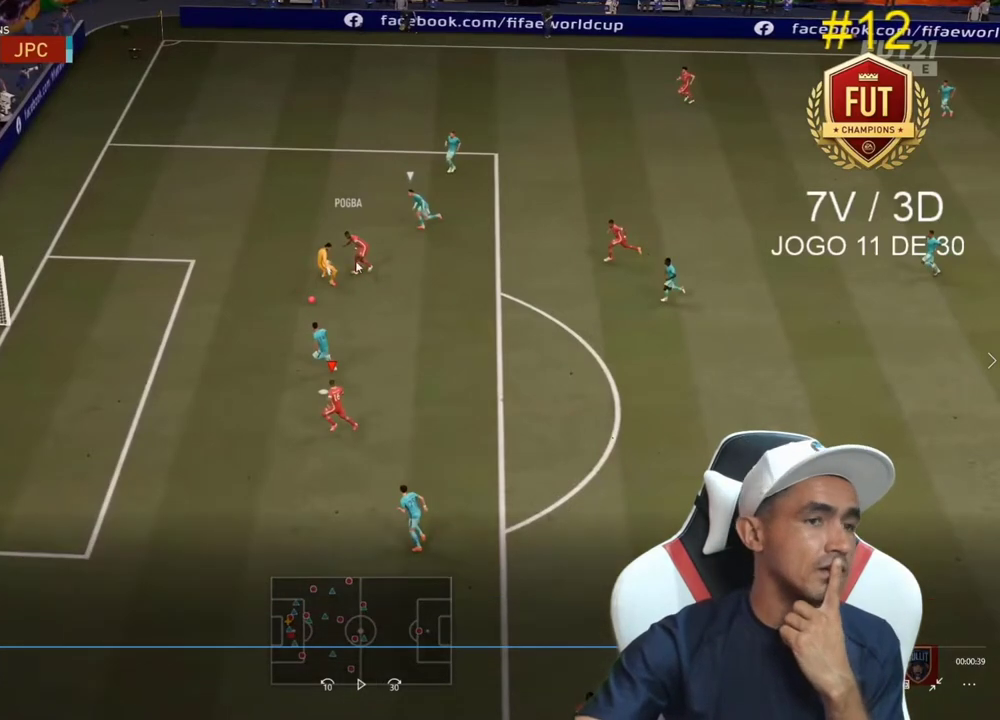
{"buttons": [], "left_stick": "left", "right_stick": "center", "events": []}
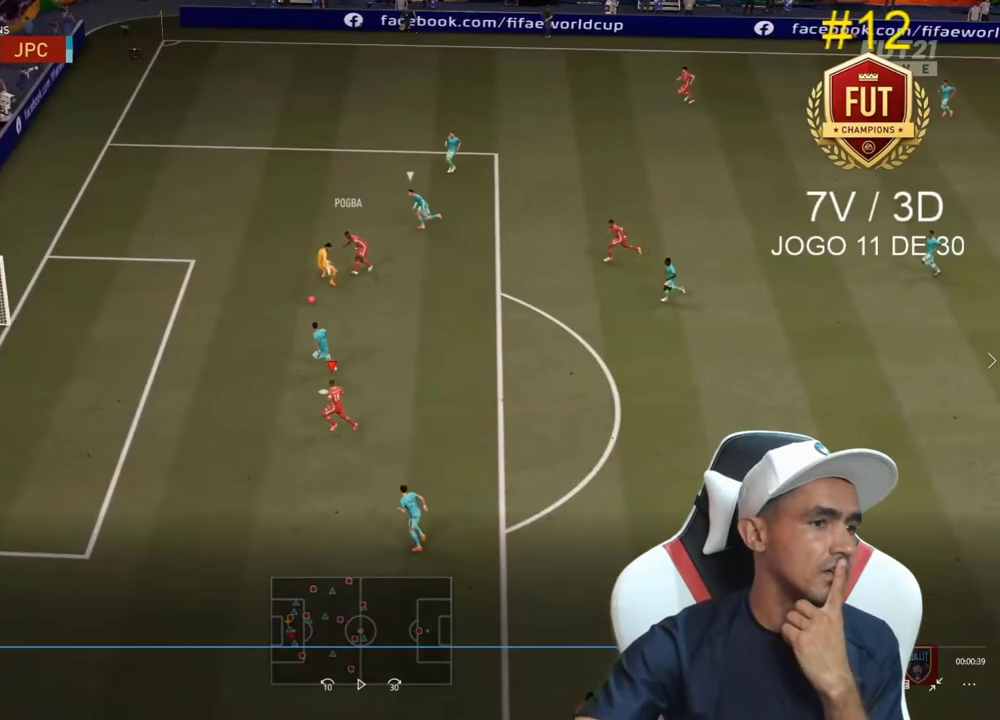
{"buttons": [], "left_stick": "left", "right_stick": "center", "events": []}
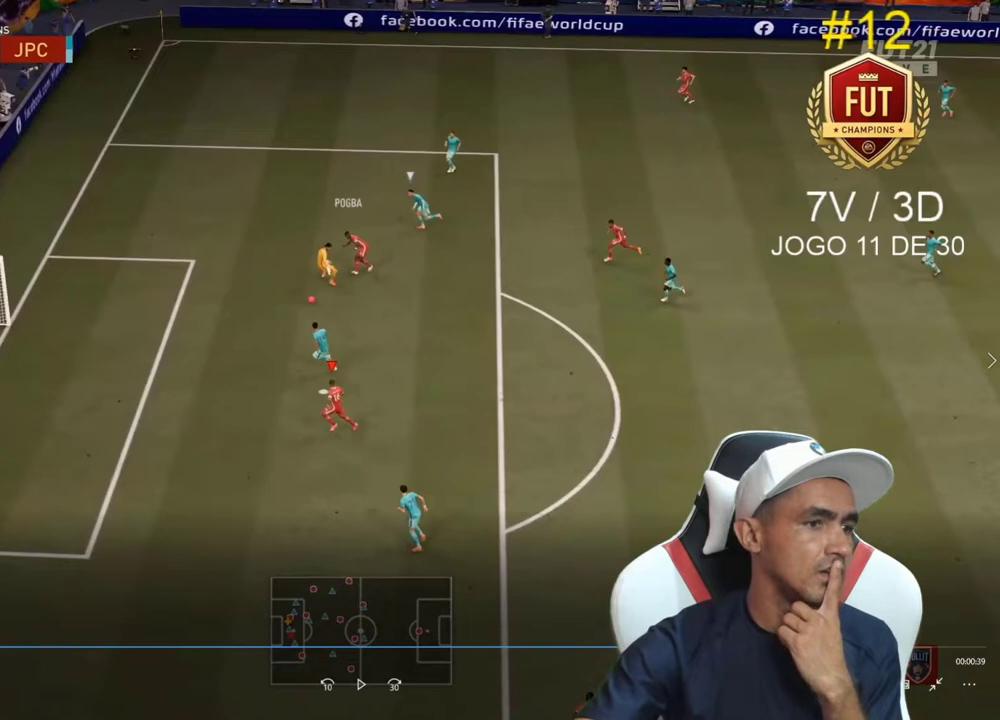
{"buttons": [], "left_stick": "left", "right_stick": "center", "events": []}